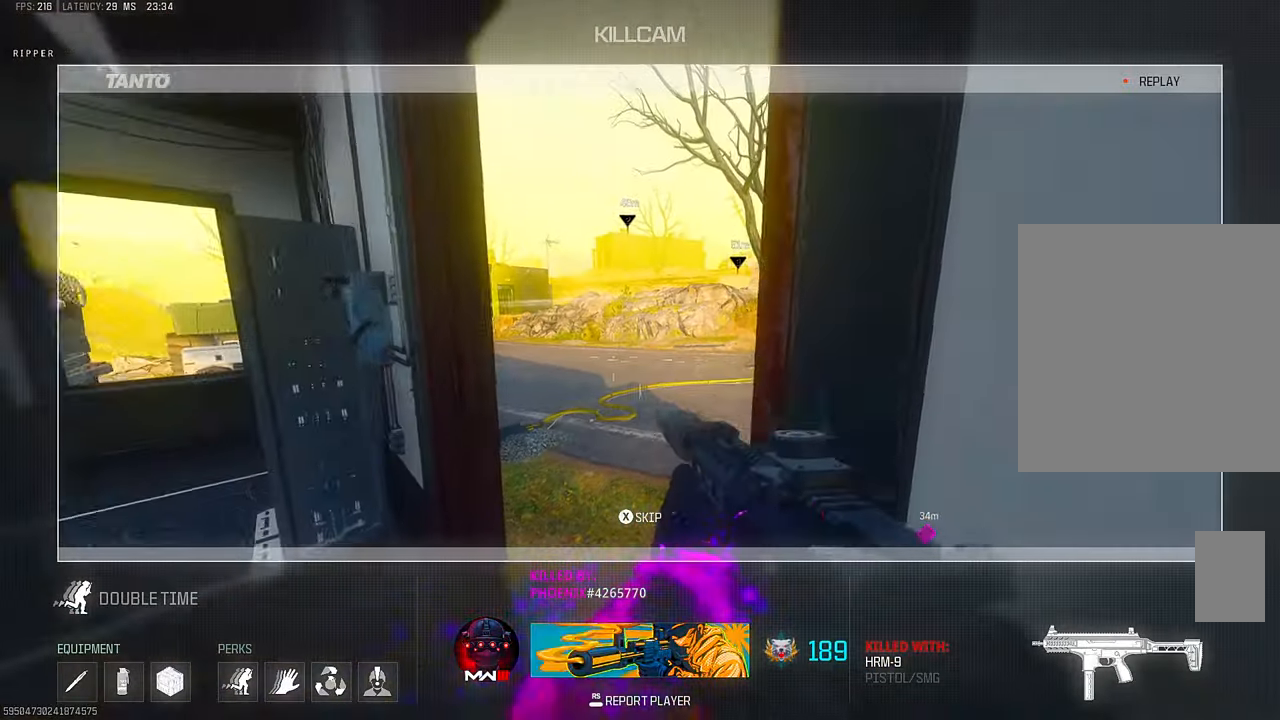
Gameplay with a controller (PlayStation layout); each line is a JSON object with the inputs held at the frame after it. "events" lists button and stick changes between this image and that frame as [ms after this image, input, new state], when the widget could be followed in between. Not read: L1 other_buttons.
{"buttons": [], "left_stick": "up", "right_stick": "up-left", "events": [[233, "left_stick", "up"], [250, "right_stick", "down"], [383, "right_stick", "left"], [433, "right_stick", "up-left"]]}
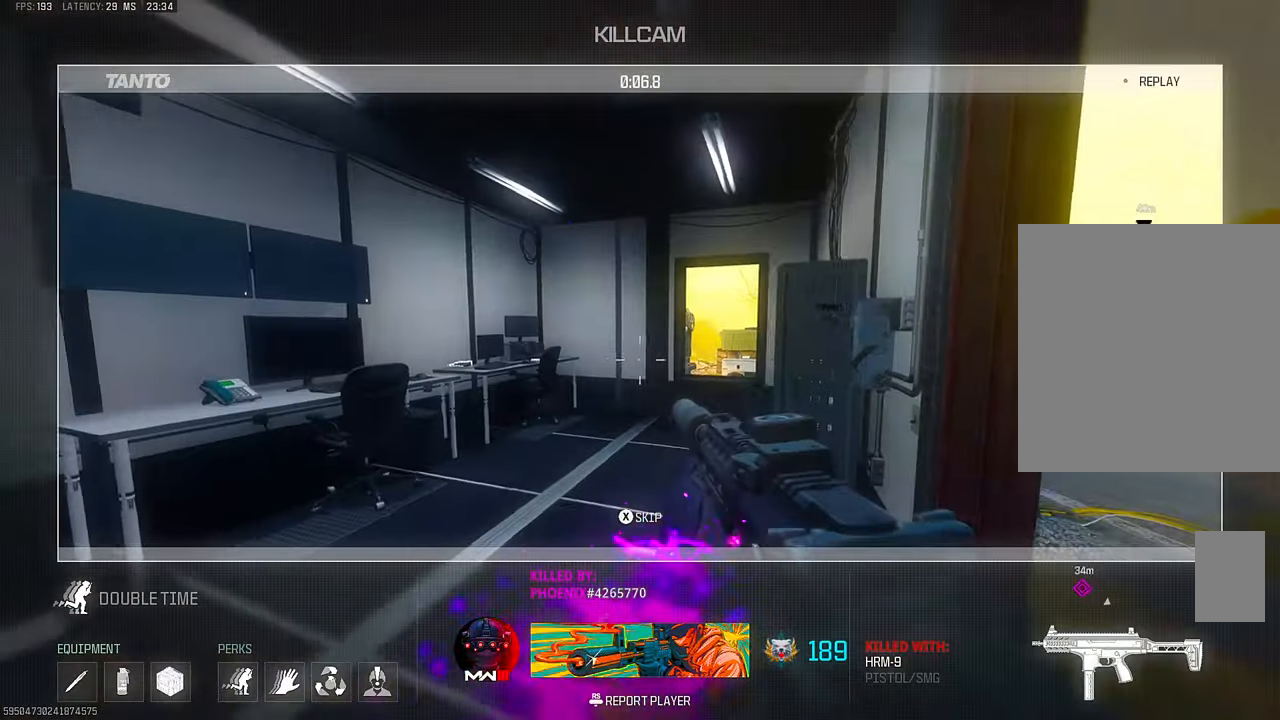
{"buttons": [], "left_stick": "up", "right_stick": "center", "events": [[33, "left_stick", "up-left"], [33, "right_stick", "up-right"], [133, "right_stick", "center"], [233, "left_stick", "up"], [333, "left_stick", "up-left"], [450, "left_stick", "up"]]}
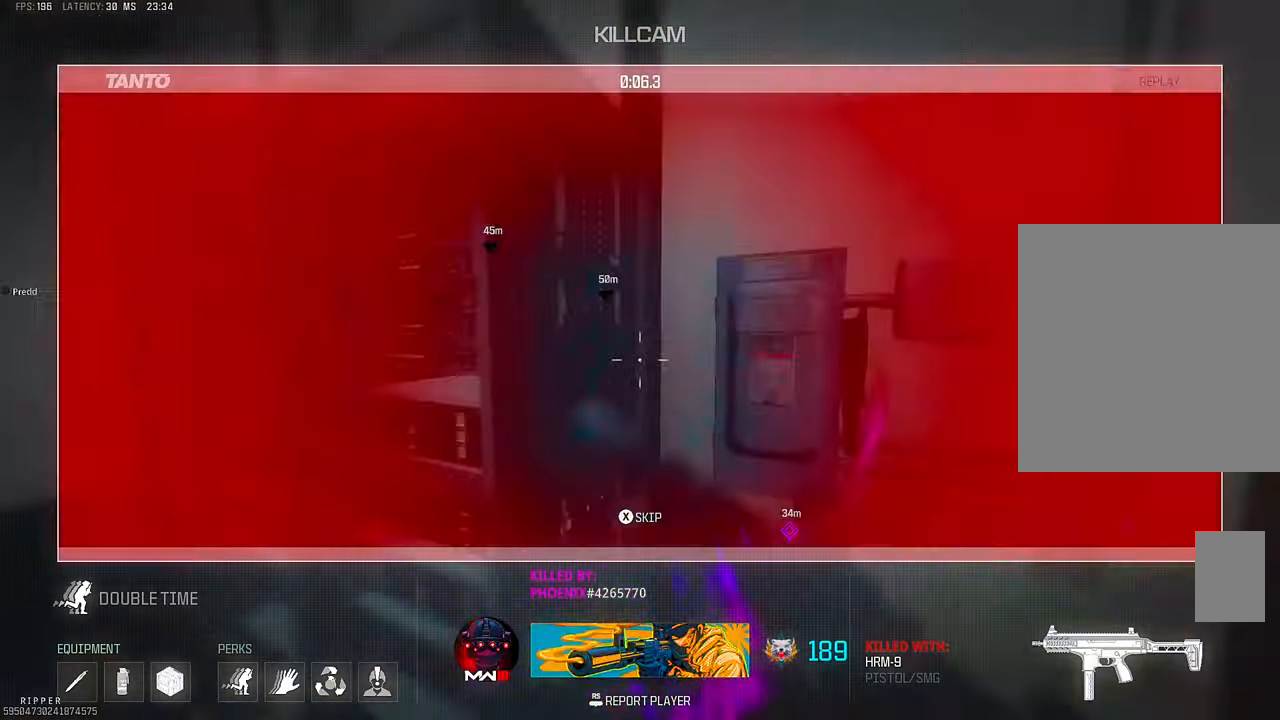
{"buttons": [], "left_stick": "up", "right_stick": "center", "events": [[100, "left_stick", "up-left"], [233, "left_stick", "up"], [333, "left_stick", "up-left"], [433, "left_stick", "up"]]}
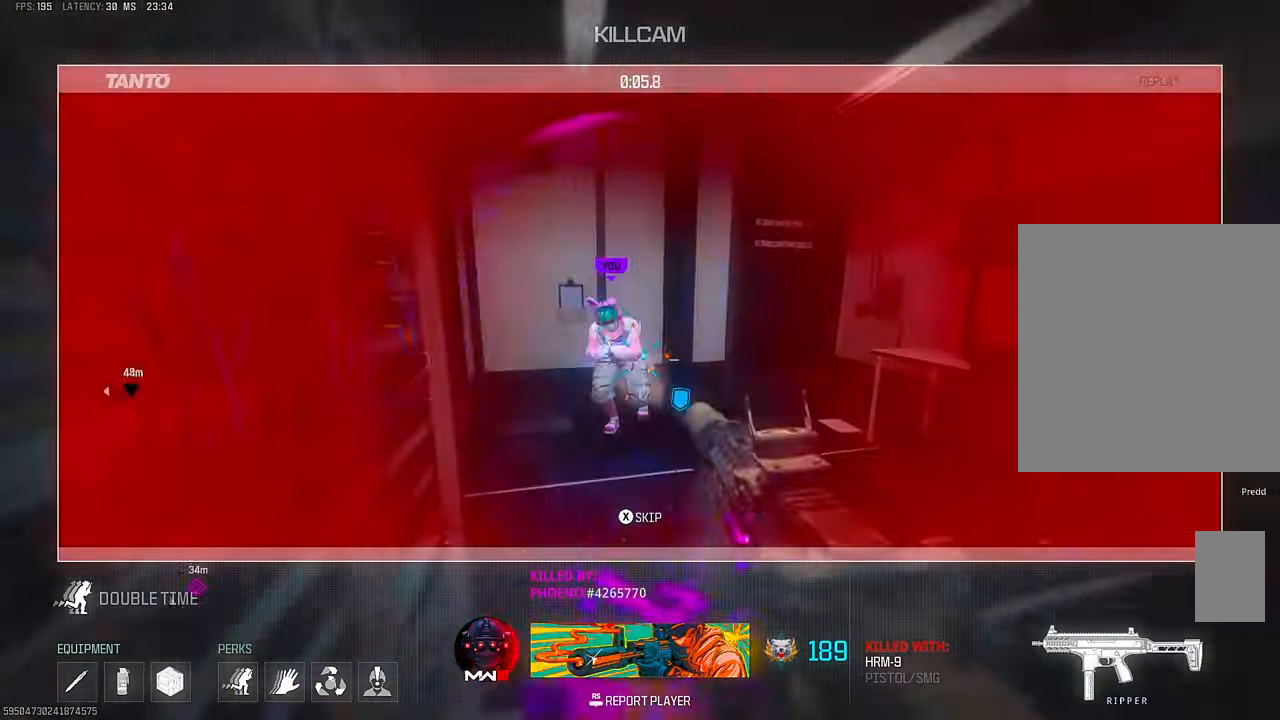
{"buttons": [], "left_stick": "up", "right_stick": "center", "events": [[83, "left_stick", "up-left"], [183, "left_stick", "center"], [333, "left_stick", "up"]]}
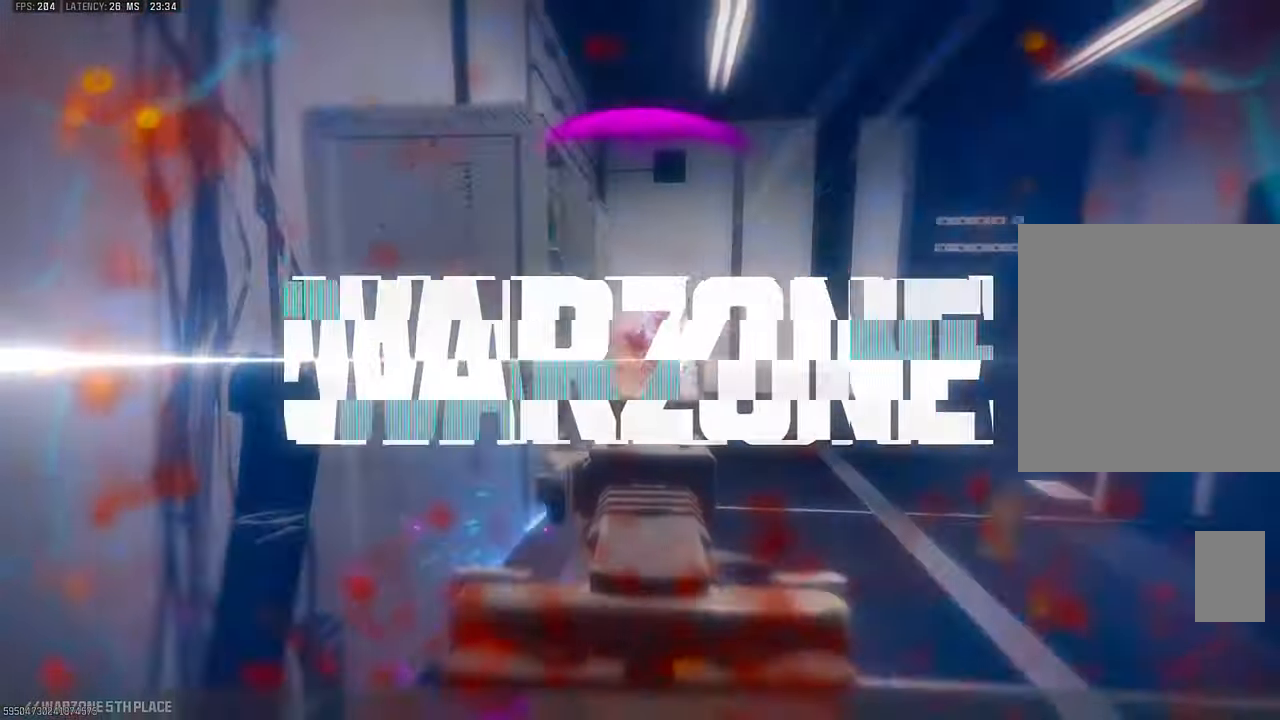
{"buttons": [], "left_stick": "up-left", "right_stick": "center", "events": [[183, "left_stick", "up-left"], [283, "left_stick", "up"], [400, "SQUARE", "down"], [483, "left_stick", "up-left"], [500, "SQUARE", "up"]]}
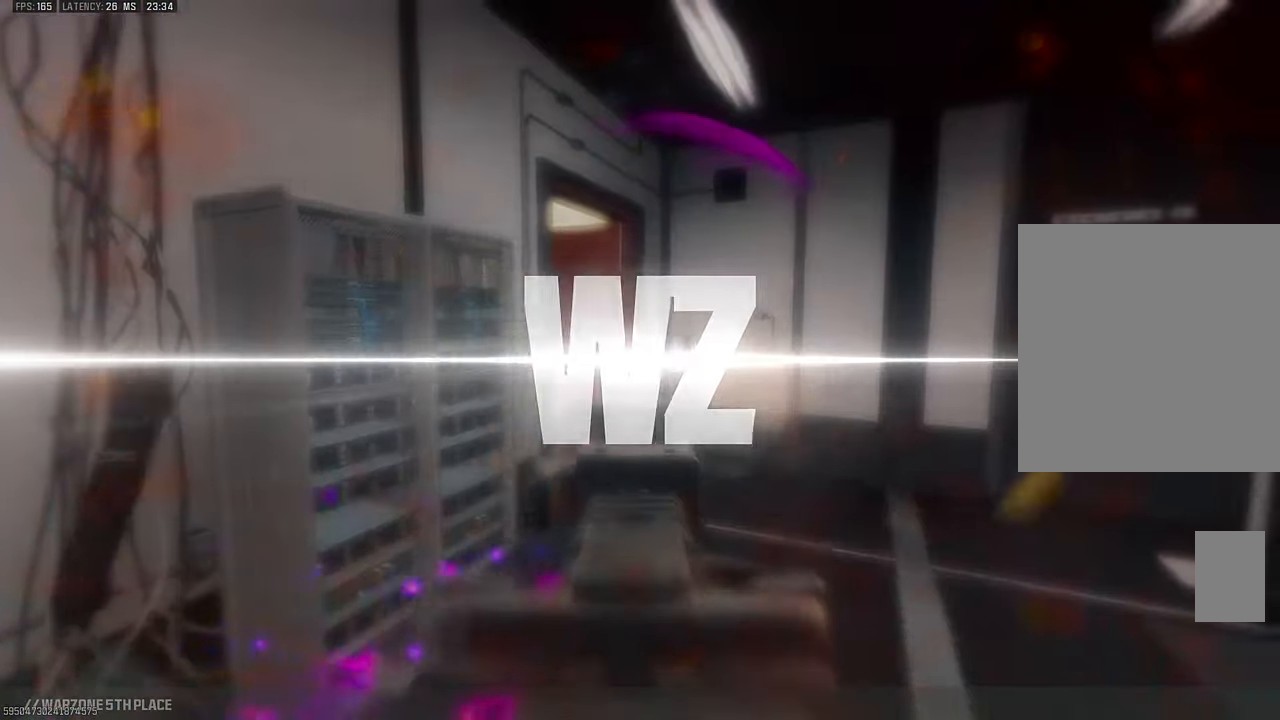
{"buttons": [], "left_stick": "up", "right_stick": "center", "events": [[83, "left_stick", "center"], [133, "SQUARE", "down"], [233, "left_stick", "up"], [250, "SQUARE", "up"]]}
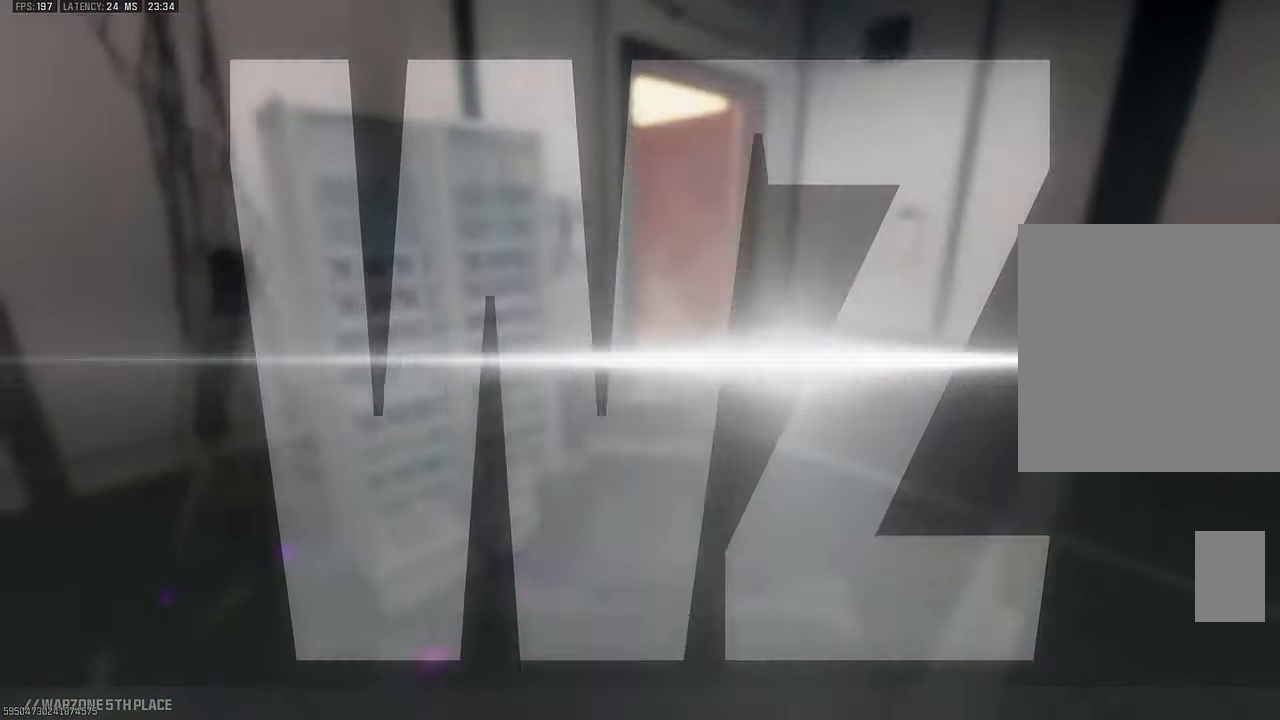
{"buttons": [], "left_stick": "center", "right_stick": "center", "events": [[100, "left_stick", "up-left"], [200, "left_stick", "up"], [383, "left_stick", "up-left"], [483, "left_stick", "center"]]}
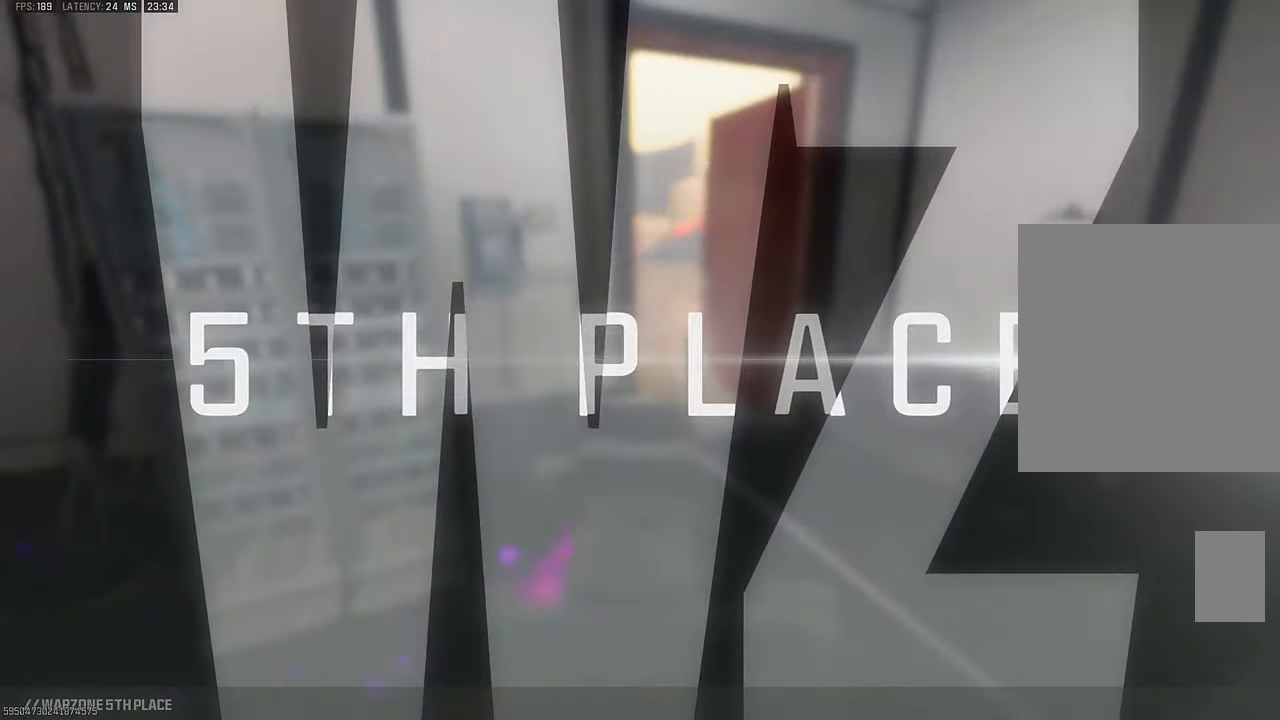
{"buttons": [], "left_stick": "center", "right_stick": "down-right", "events": [[50, "right_stick", "down"], [200, "right_stick", "left"], [300, "right_stick", "up"], [383, "right_stick", "right"], [433, "right_stick", "down-right"]]}
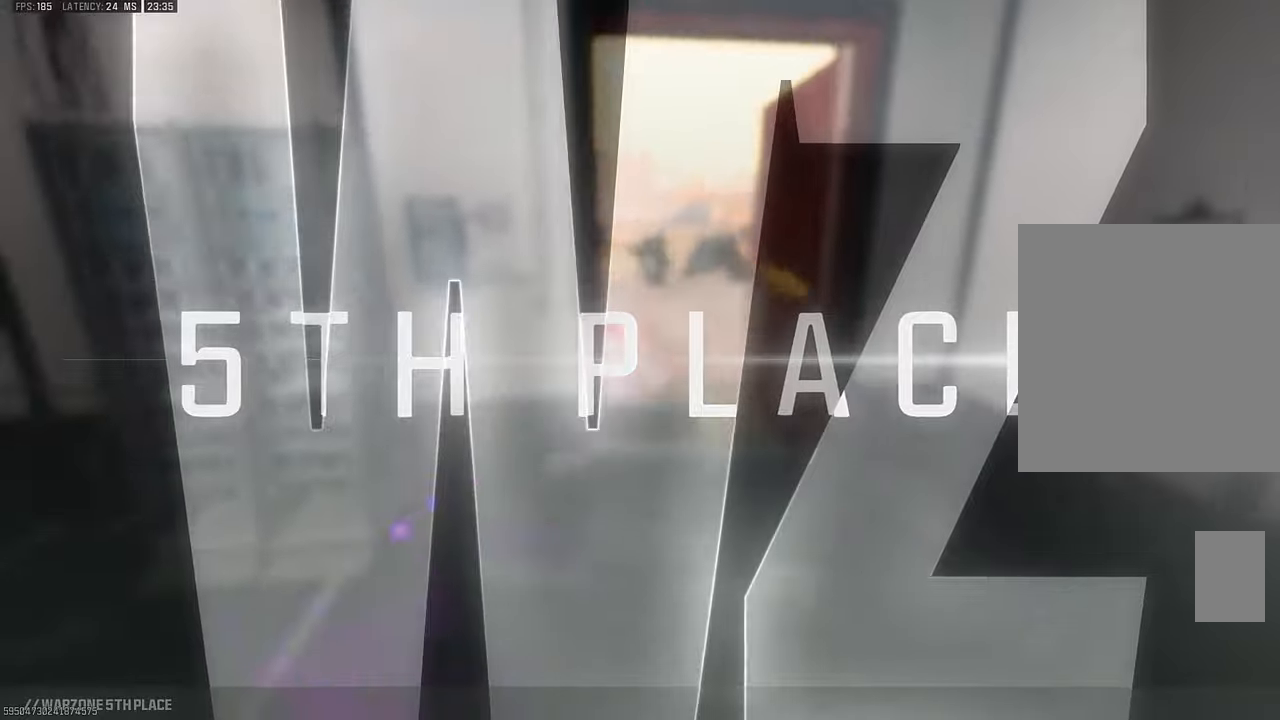
{"buttons": [], "left_stick": "center", "right_stick": "center", "events": [[83, "right_stick", "down-left"], [100, "left_stick", "up"], [133, "right_stick", "up-left"], [200, "right_stick", "up"], [300, "right_stick", "center"], [383, "left_stick", "center"]]}
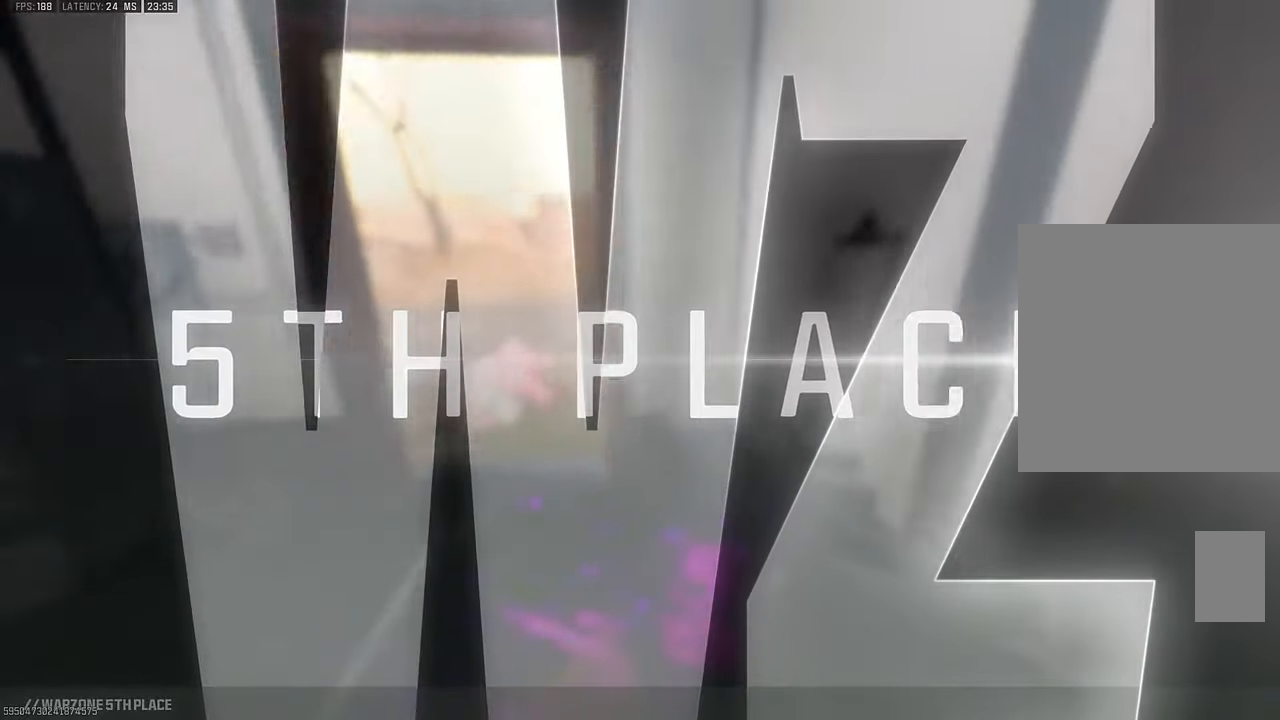
{"buttons": ["CIRCLE"], "left_stick": "center", "right_stick": "center", "events": [[283, "CIRCLE", "down"], [333, "CIRCLE", "up"], [433, "CIRCLE", "down"]]}
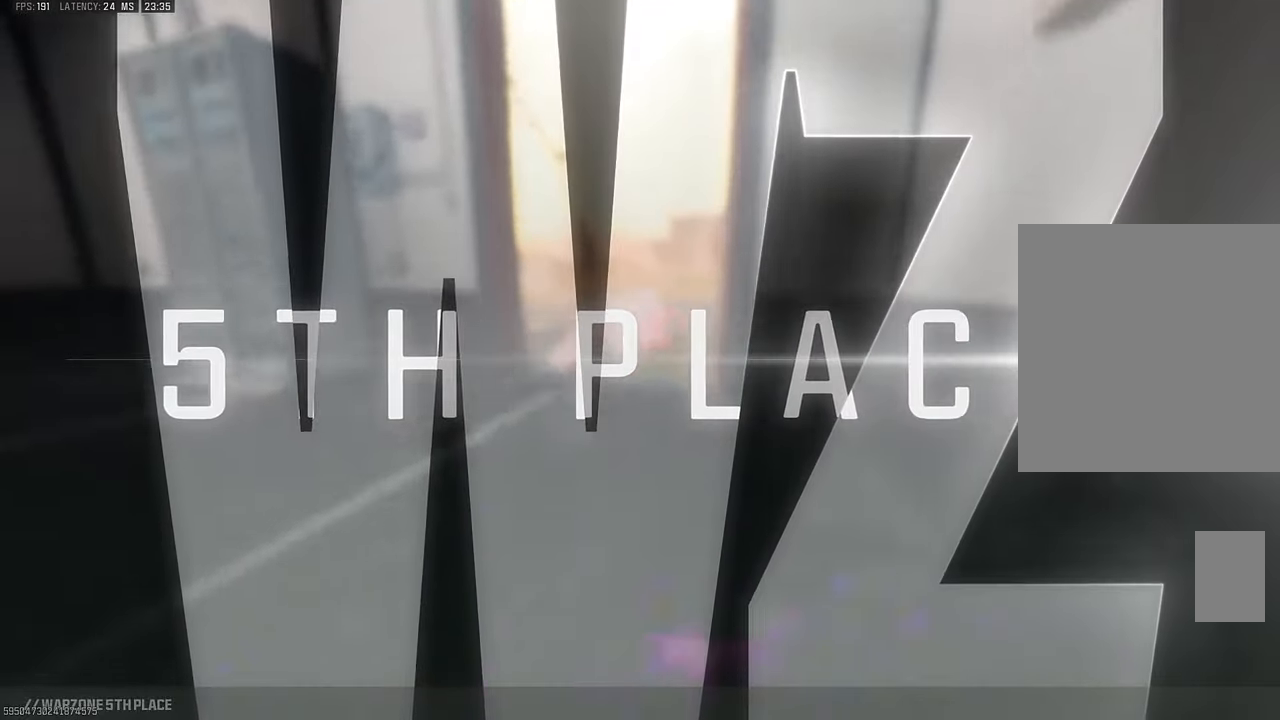
{"buttons": [], "left_stick": "center", "right_stick": "center", "events": [[33, "CIRCLE", "up"], [150, "CIRCLE", "down"], [250, "CIRCLE", "up"], [350, "CIRCLE", "down"], [483, "CIRCLE", "up"]]}
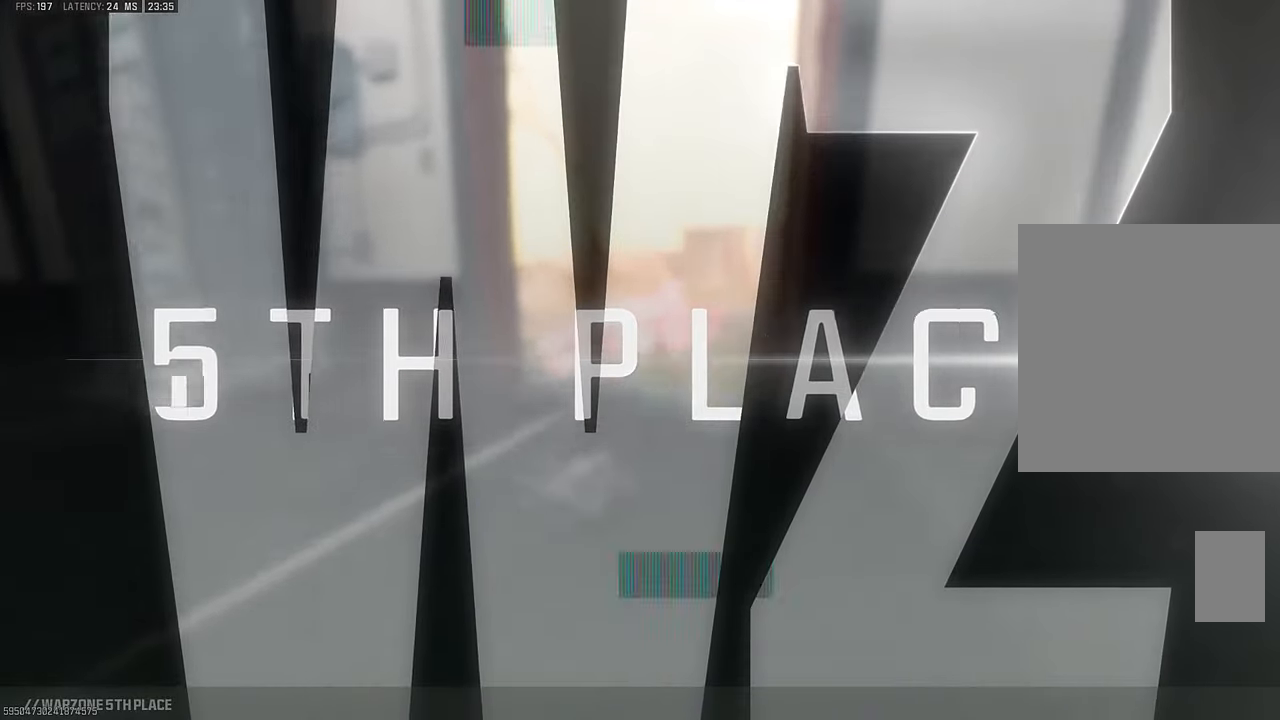
{"buttons": [], "left_stick": "center", "right_stick": "center", "events": [[83, "CIRCLE", "down"], [150, "CIRCLE", "up"], [283, "CIRCLE", "down"], [400, "CIRCLE", "up"]]}
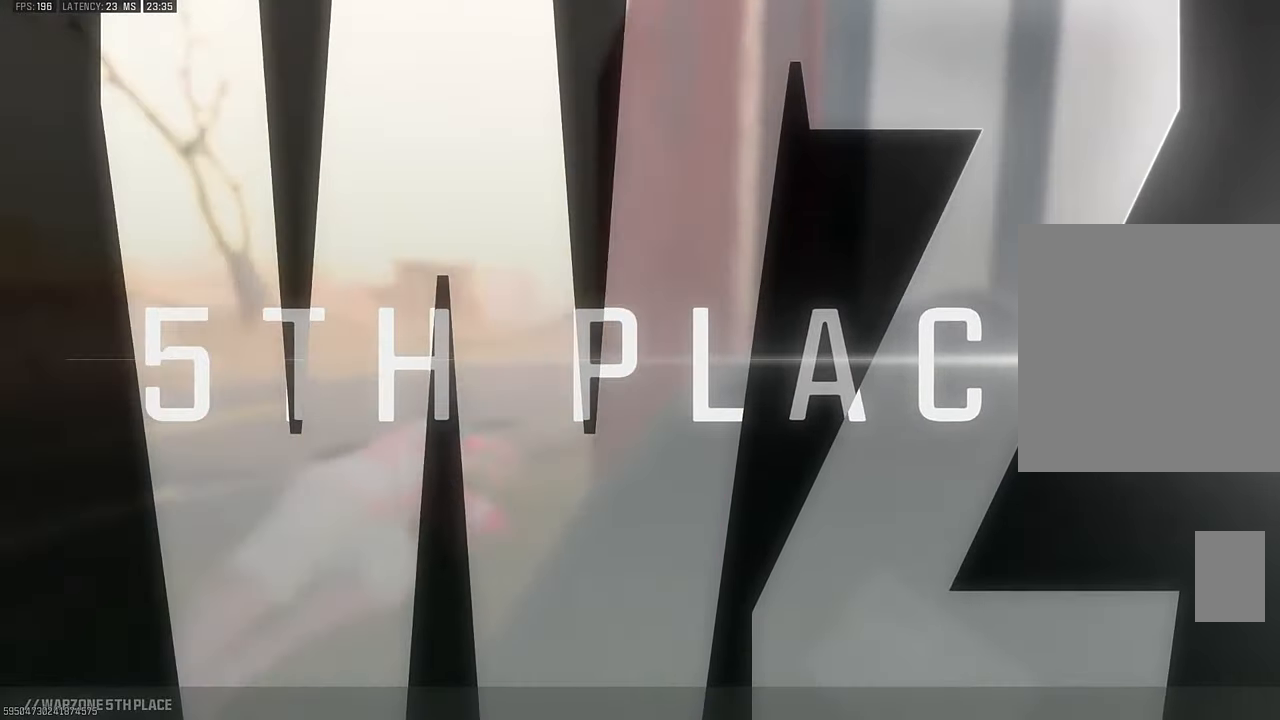
{"buttons": ["CIRCLE"], "left_stick": "center", "right_stick": "center", "events": [[433, "CIRCLE", "down"]]}
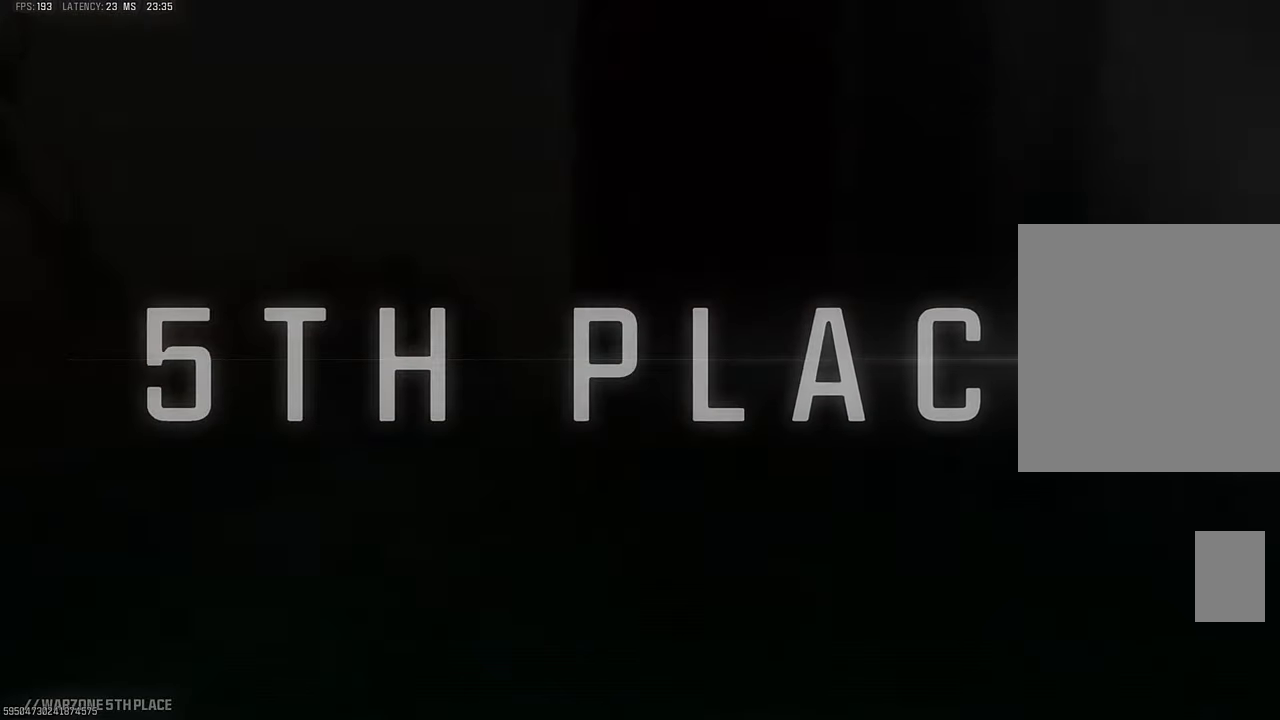
{"buttons": ["CIRCLE"], "left_stick": "center", "right_stick": "center", "events": [[33, "CIRCLE", "up"], [200, "CIRCLE", "down"], [300, "CIRCLE", "up"], [450, "CIRCLE", "down"]]}
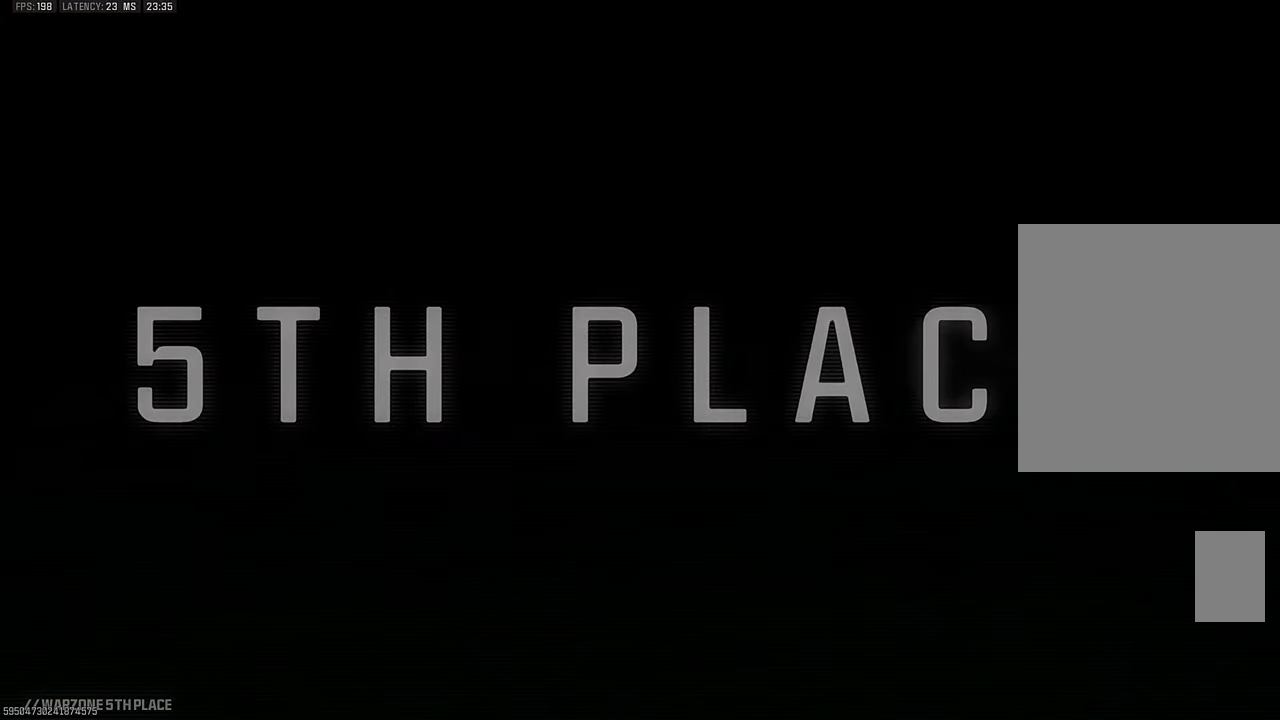
{"buttons": ["CIRCLE"], "left_stick": "center", "right_stick": "center", "events": [[50, "CIRCLE", "up"], [183, "CIRCLE", "down"], [250, "CIRCLE", "up"], [450, "CIRCLE", "down"]]}
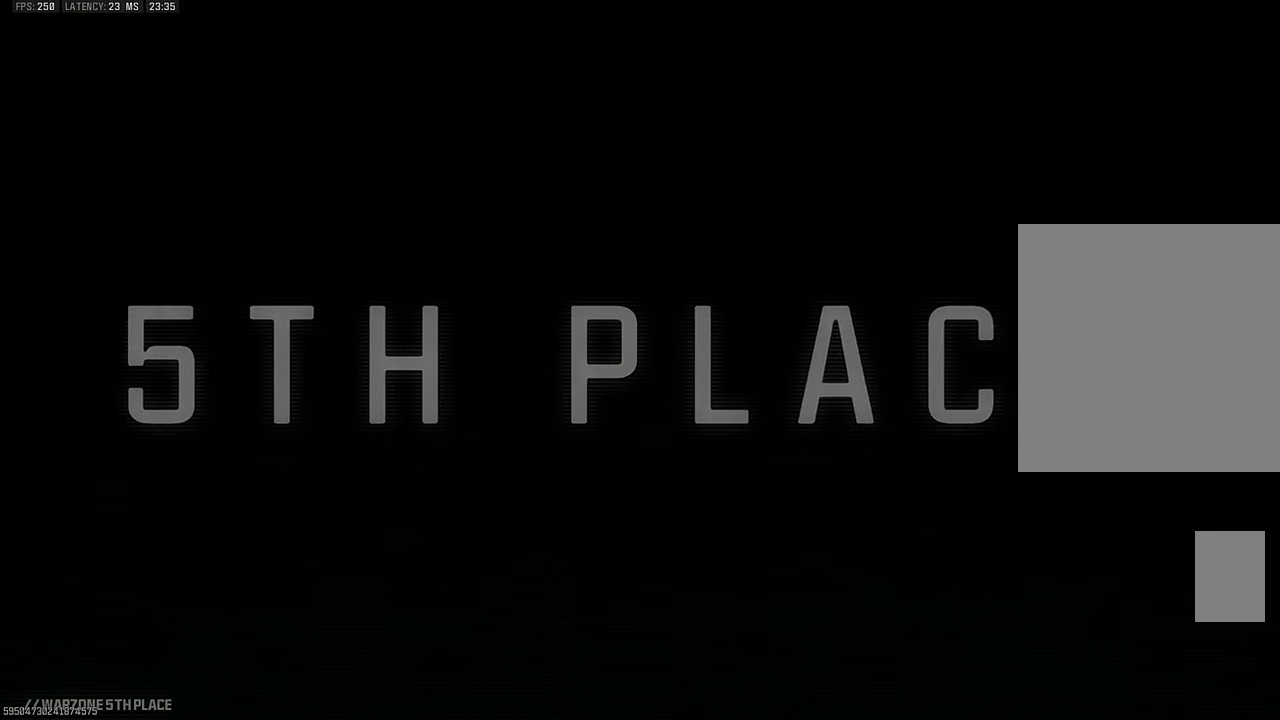
{"buttons": ["CIRCLE"], "left_stick": "center", "right_stick": "center", "events": [[33, "CIRCLE", "up"], [433, "CIRCLE", "down"]]}
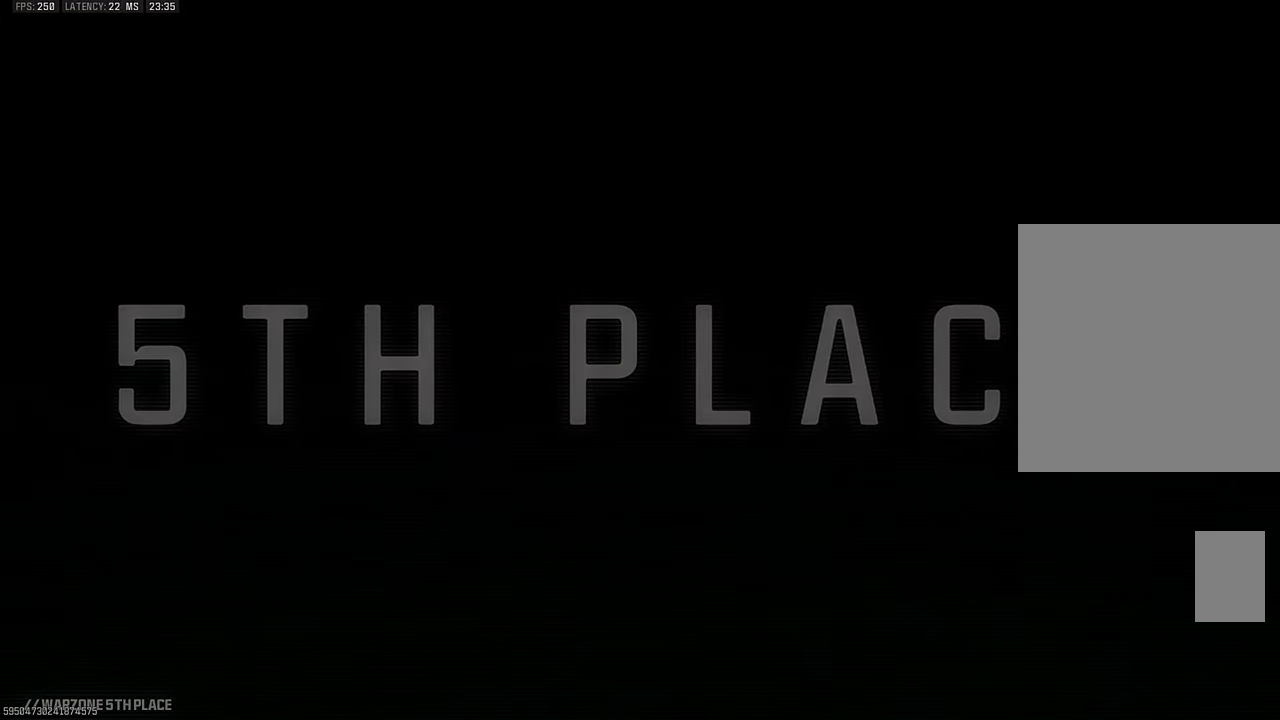
{"buttons": ["CIRCLE"], "left_stick": "center", "right_stick": "center", "events": [[50, "CIRCLE", "up"], [500, "CIRCLE", "down"]]}
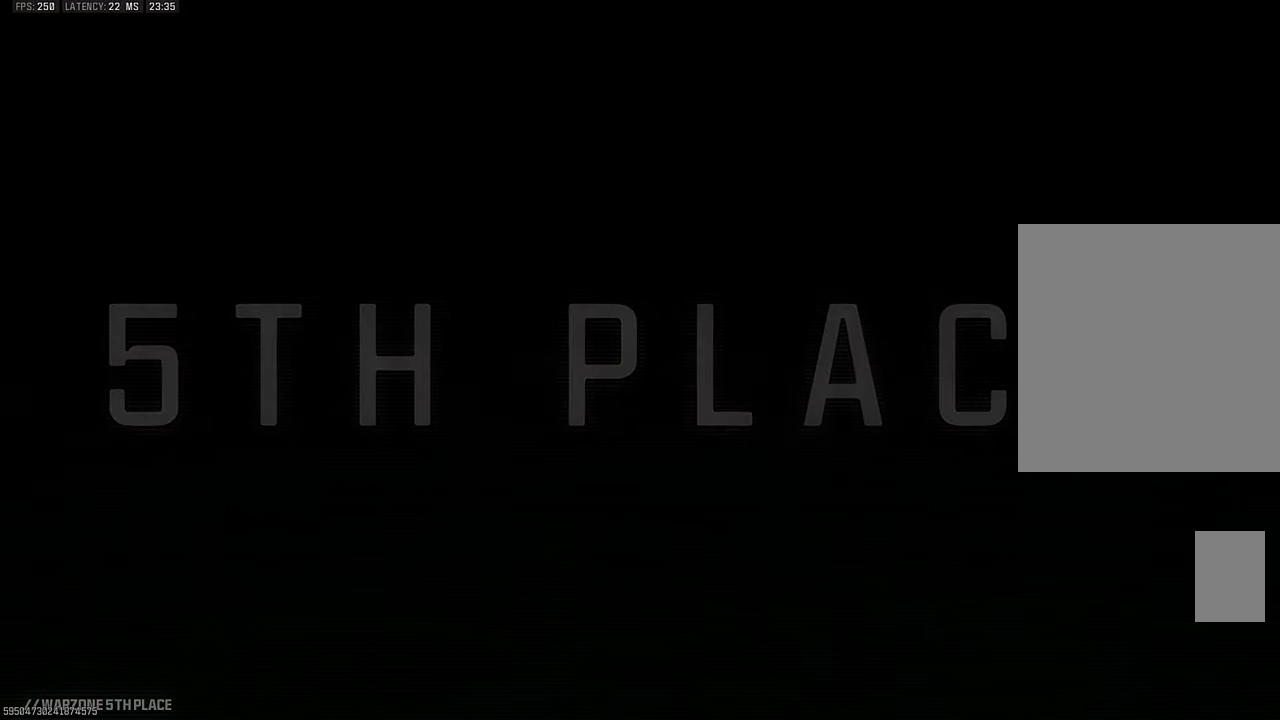
{"buttons": [], "left_stick": "center", "right_stick": "center", "events": [[133, "CIRCLE", "up"], [283, "CIRCLE", "down"], [383, "CIRCLE", "up"]]}
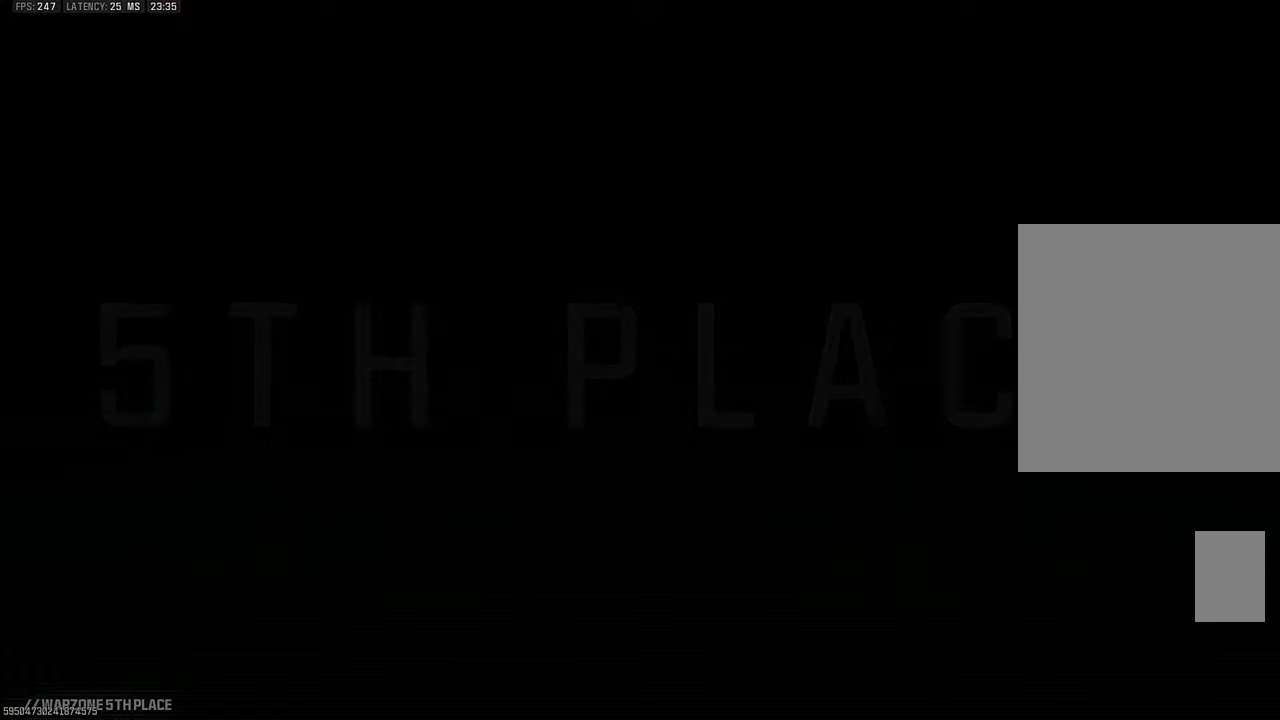
{"buttons": ["CIRCLE"], "left_stick": "center", "right_stick": "center", "events": [[33, "CIRCLE", "down"], [133, "CIRCLE", "up"], [233, "CIRCLE", "down"], [333, "CIRCLE", "up"], [450, "CIRCLE", "down"]]}
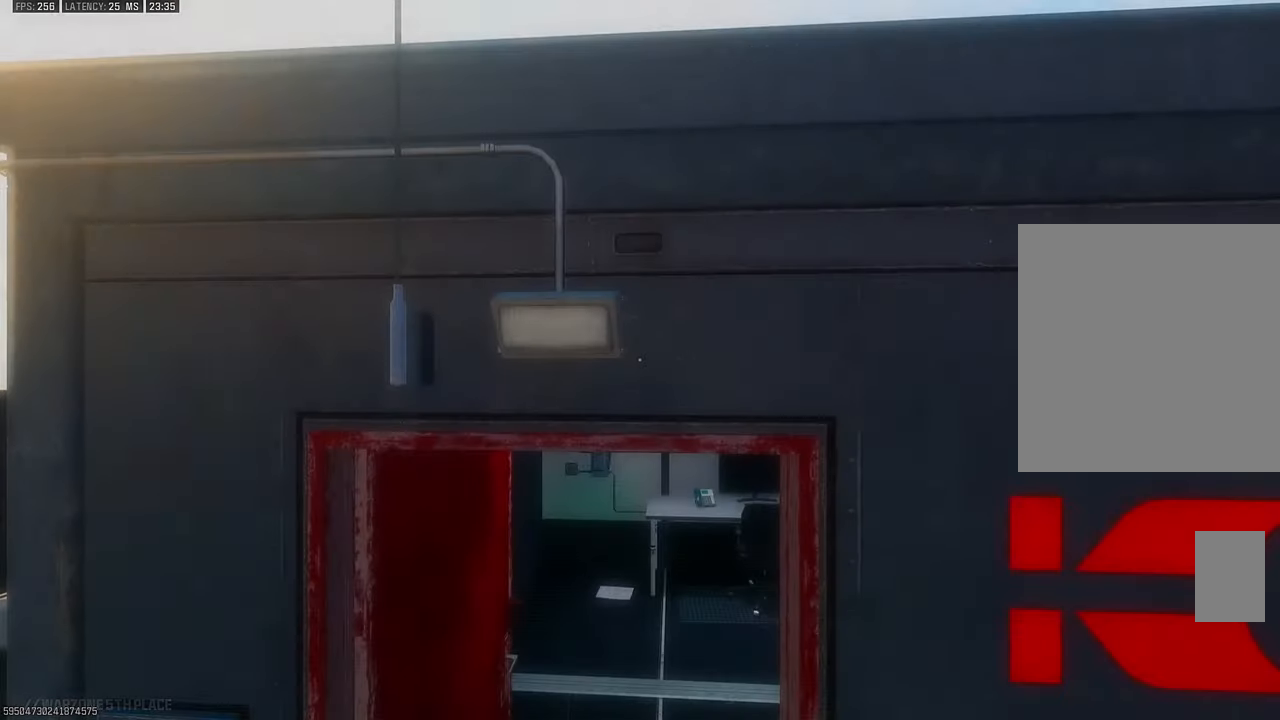
{"buttons": [], "left_stick": "center", "right_stick": "center", "events": [[50, "CIRCLE", "up"], [183, "CIRCLE", "down"], [233, "CIRCLE", "up"]]}
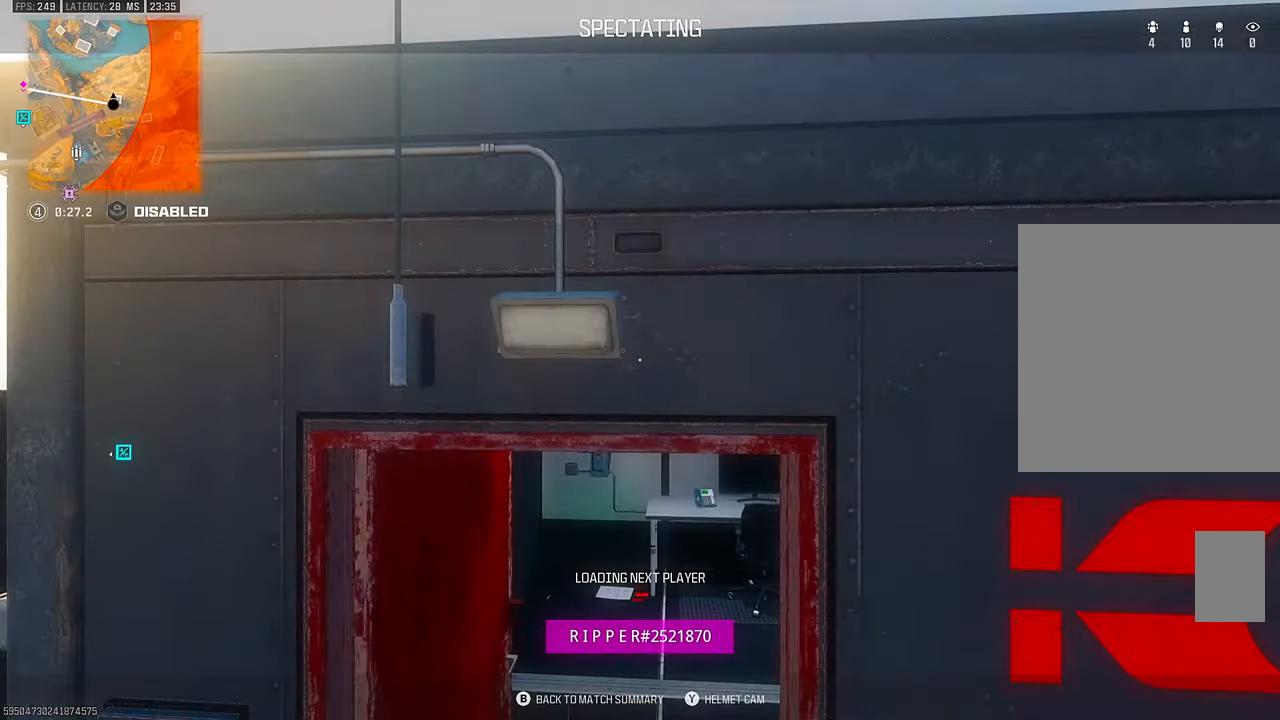
{"buttons": [], "left_stick": "center", "right_stick": "center", "events": [[383, "DPAD_DOWN", "down"], [450, "DPAD_DOWN", "up"]]}
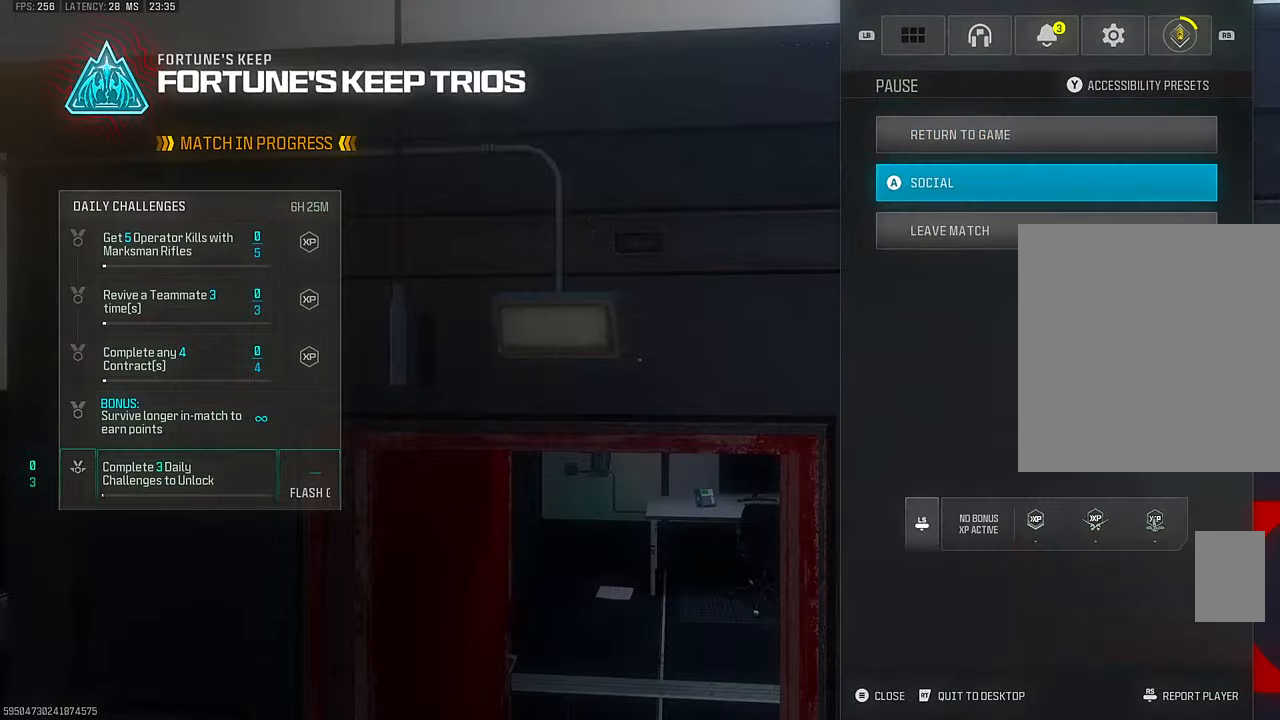
{"buttons": ["DPAD_UP"], "left_stick": "center", "right_stick": "center", "events": [[50, "DPAD_DOWN", "down"], [133, "DPAD_DOWN", "up"], [183, "CROSS", "down"], [283, "CROSS", "up"], [333, "DPAD_UP", "down"], [400, "DPAD_UP", "up"], [483, "DPAD_UP", "down"]]}
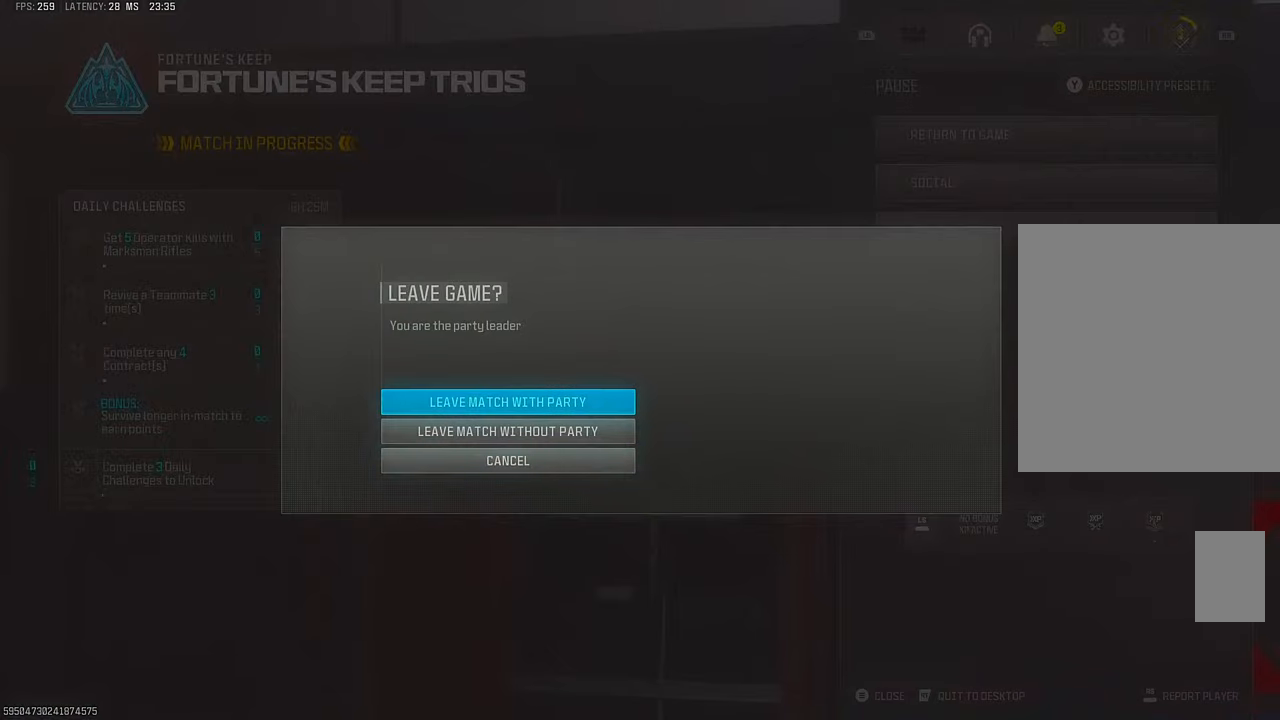
{"buttons": [], "left_stick": "center", "right_stick": "center", "events": [[83, "DPAD_UP", "up"], [133, "CROSS", "down"], [233, "CROSS", "up"]]}